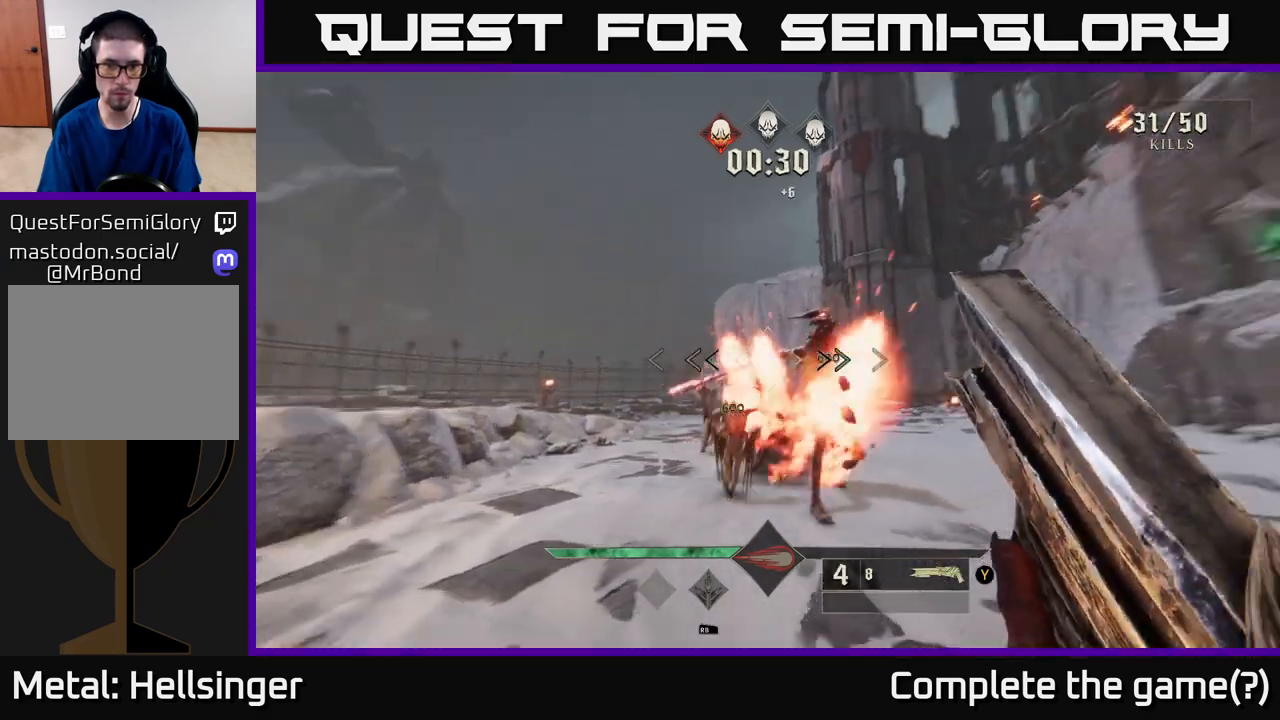
Gameplay with a controller (Xbox layout); each line is a JSON object with the inputs held at the frame after it. "events" lists button and stick changes between this image and that frame as [ms after this image, input, new state], when the widget could be followed in between.
{"buttons": [], "left_stick": "down-left", "right_stick": "center", "events": [[83, "right_stick", "right"], [250, "R2", "down"], [300, "right_stick", "center"], [333, "R2", "up"]]}
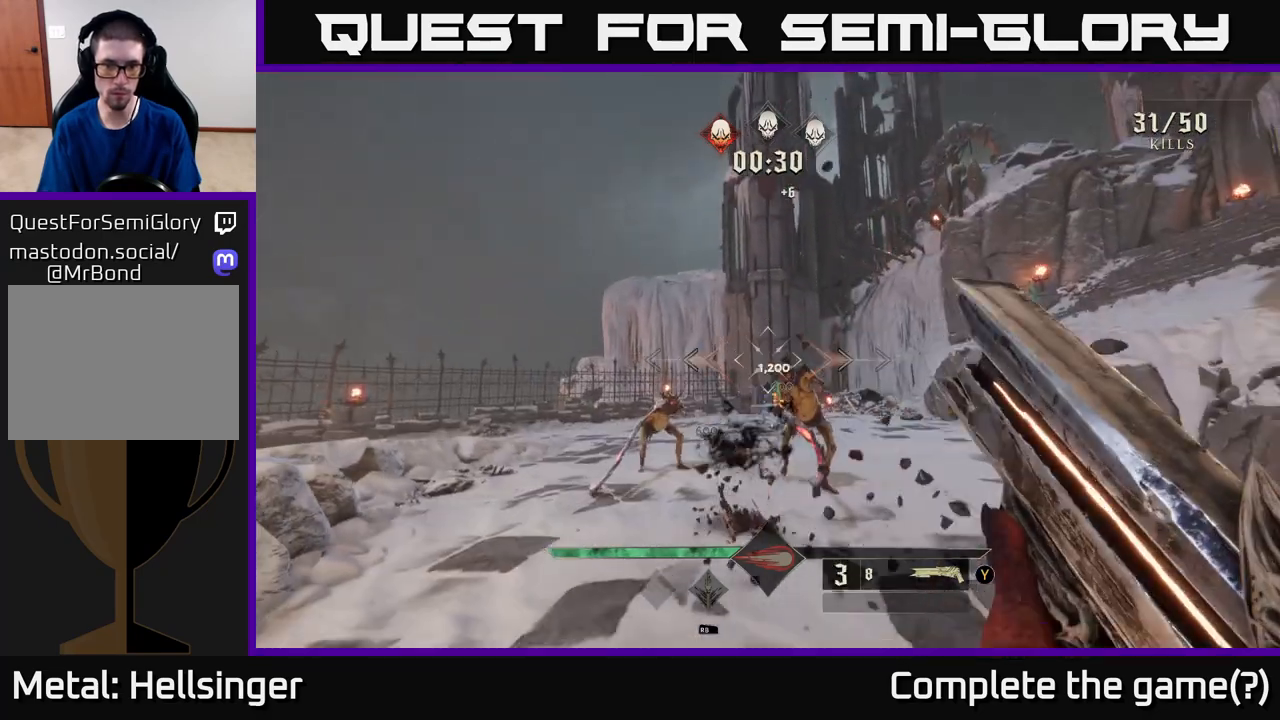
{"buttons": [], "left_stick": "up-left", "right_stick": "up-right", "events": [[33, "right_stick", "down-right"], [233, "right_stick", "center"], [300, "left_stick", "left"], [400, "left_stick", "up-left"], [483, "right_stick", "up-right"]]}
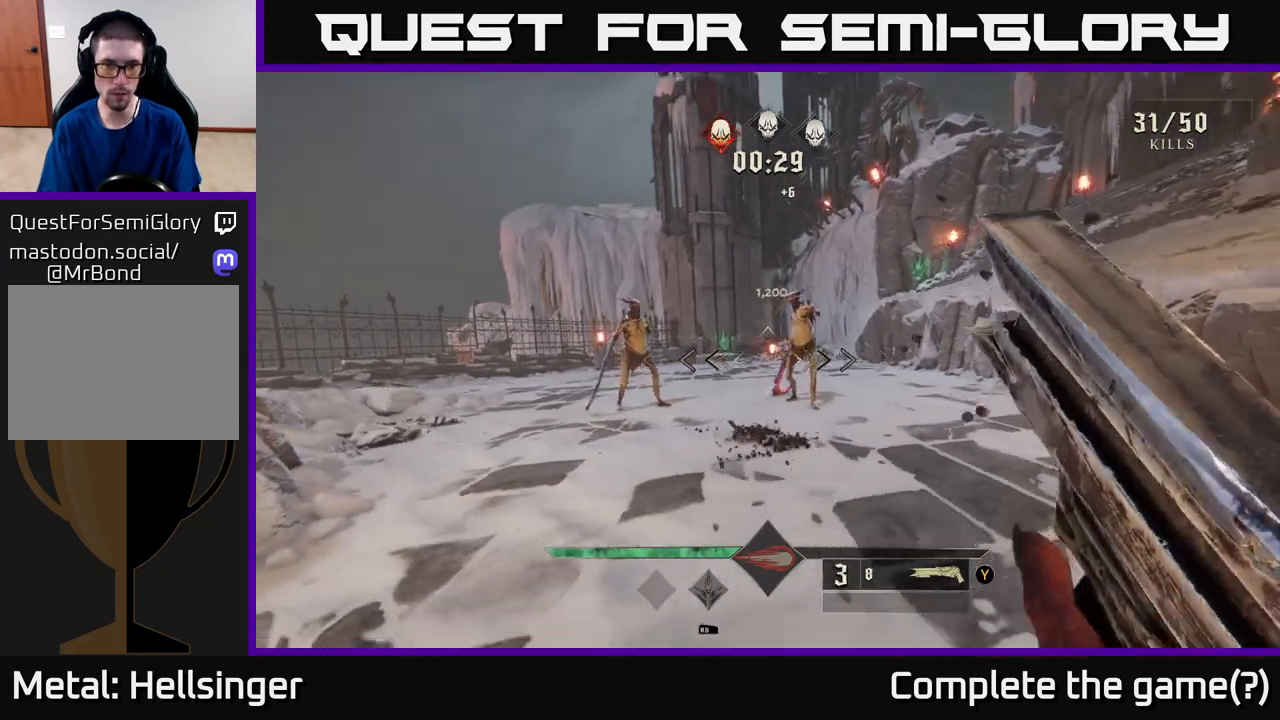
{"buttons": [], "left_stick": "down-left", "right_stick": "center", "events": [[150, "left_stick", "center"], [233, "left_stick", "left"], [233, "right_stick", "center"], [283, "left_stick", "down-left"], [300, "R2", "down"], [317, "right_stick", "up-right"], [400, "R2", "up"], [400, "right_stick", "center"]]}
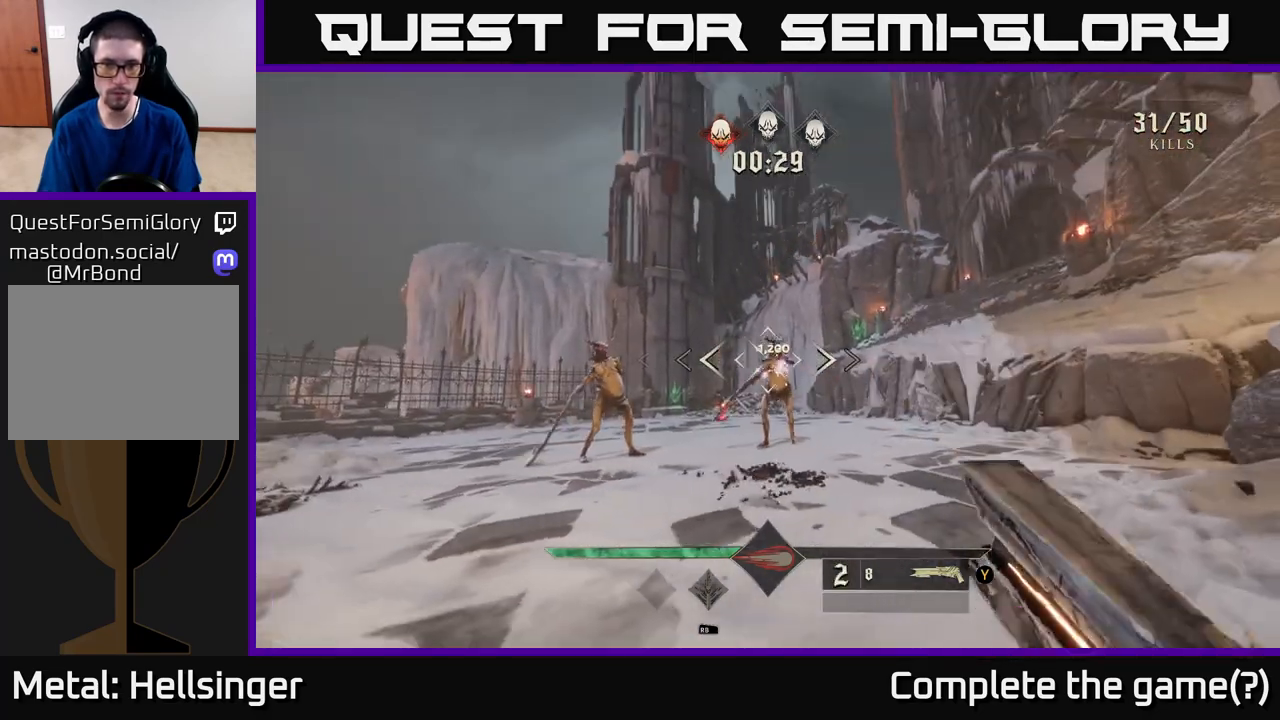
{"buttons": [], "left_stick": "up-right", "right_stick": "center", "events": [[217, "left_stick", "up-left"], [267, "left_stick", "up"], [417, "left_stick", "up-right"]]}
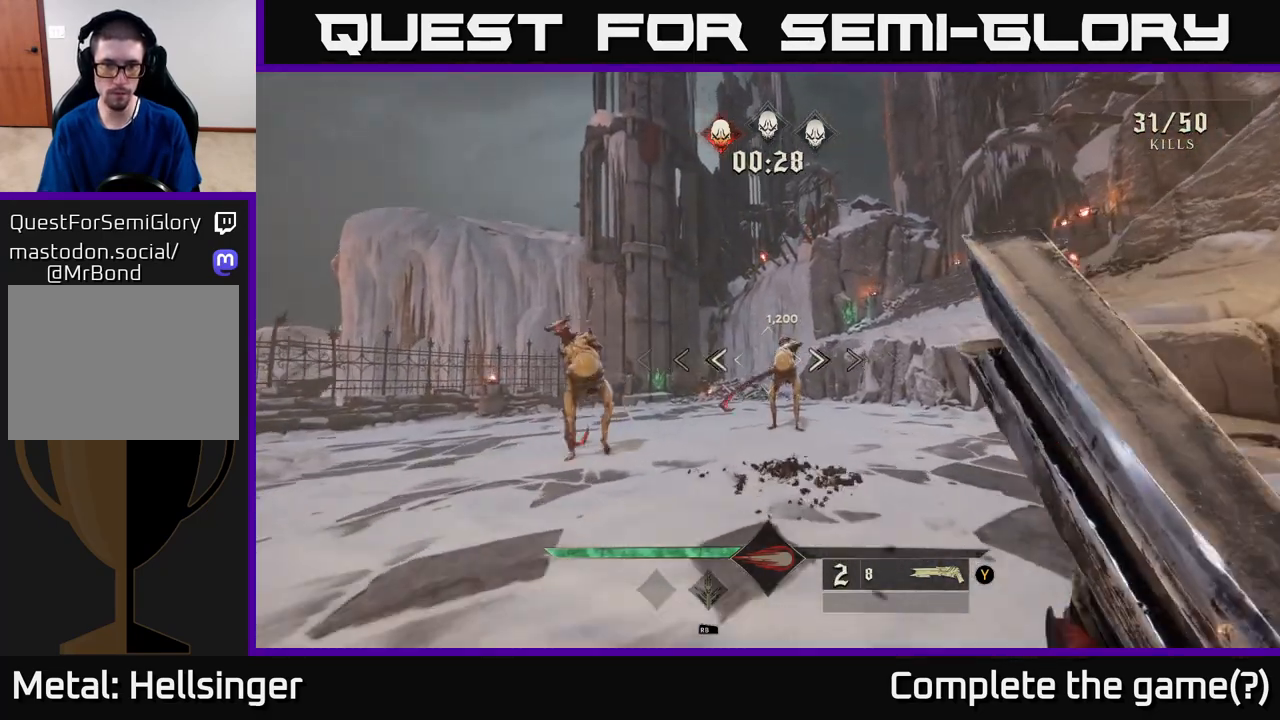
{"buttons": [], "left_stick": "right", "right_stick": "left", "events": [[17, "right_stick", "up"], [33, "left_stick", "up"], [133, "right_stick", "center"], [150, "left_stick", "up-right"], [383, "R2", "down"], [417, "left_stick", "right"], [417, "right_stick", "left"], [500, "R2", "up"]]}
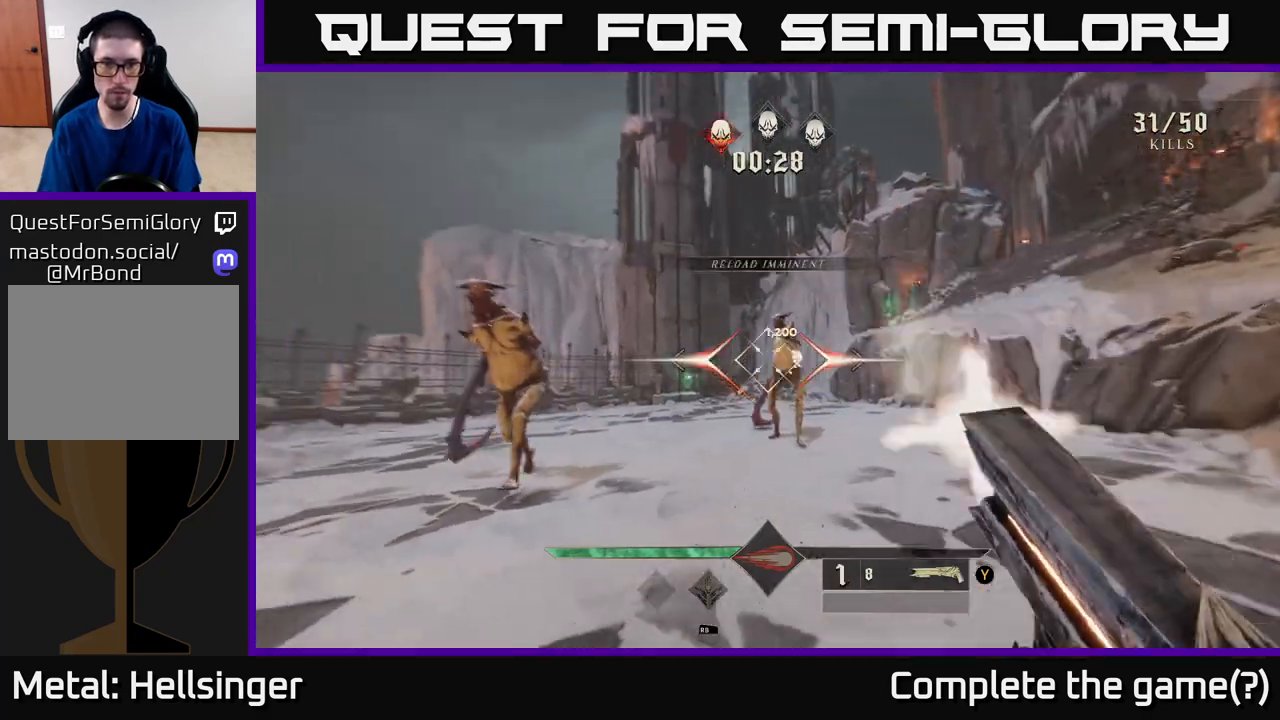
{"buttons": ["L2"], "left_stick": "right", "right_stick": "left", "events": [[317, "right_stick", "center"], [450, "right_stick", "left"], [467, "L2", "down"]]}
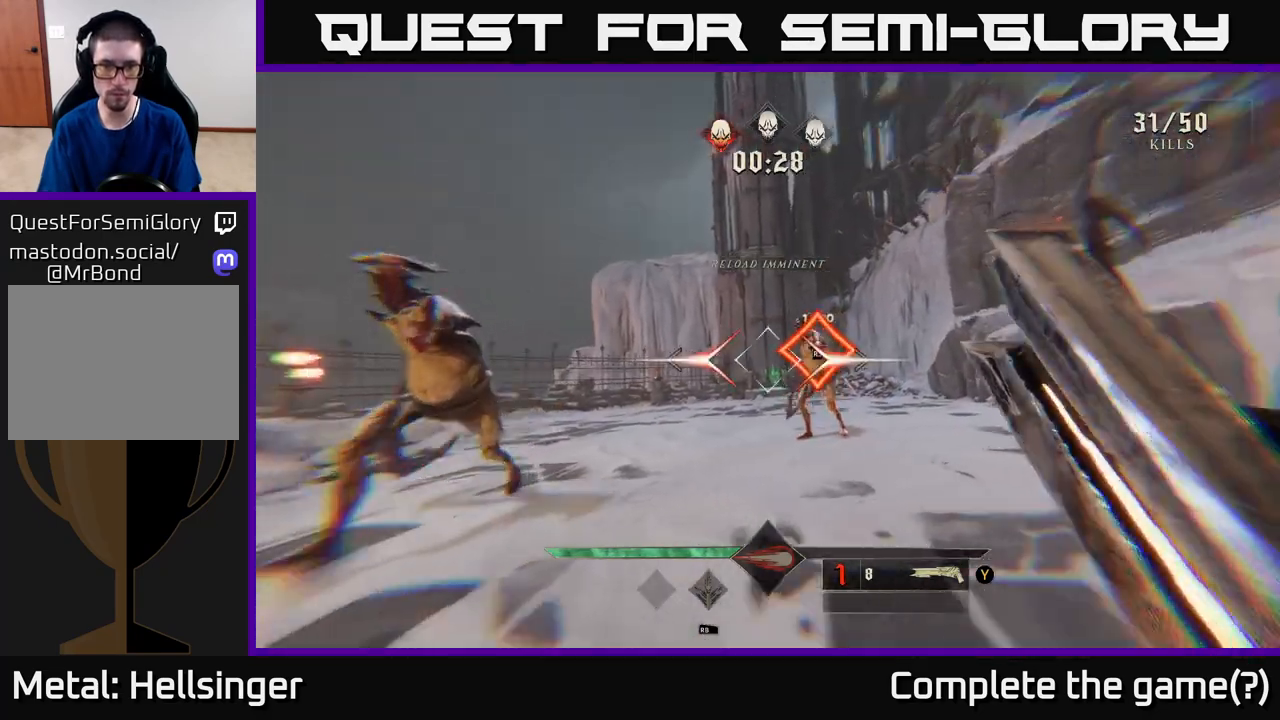
{"buttons": ["R2"], "left_stick": "up-right", "right_stick": "up-left", "events": [[117, "L2", "up"], [283, "right_stick", "center"], [400, "left_stick", "up-right"], [450, "right_stick", "up-left"], [500, "R2", "down"]]}
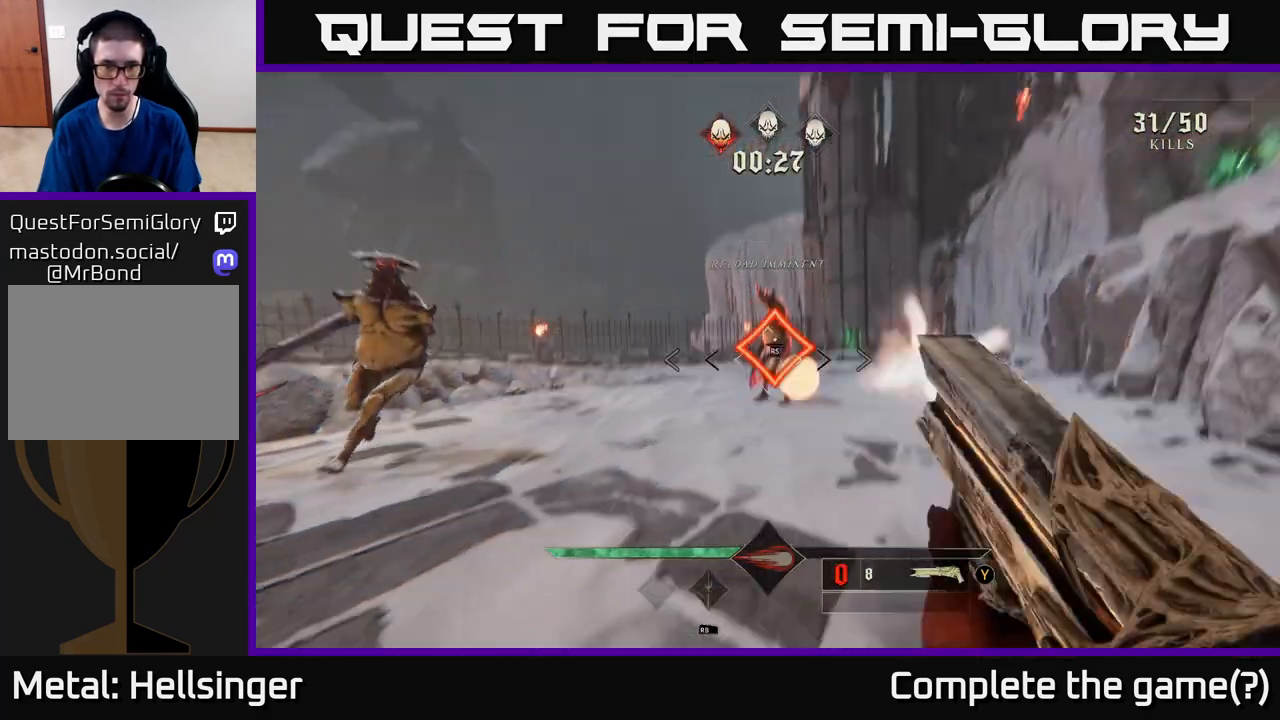
{"buttons": [], "left_stick": "right", "right_stick": "center", "events": [[67, "right_stick", "center"], [100, "R2", "up"], [100, "left_stick", "right"], [200, "right_stick", "left"], [417, "right_stick", "center"]]}
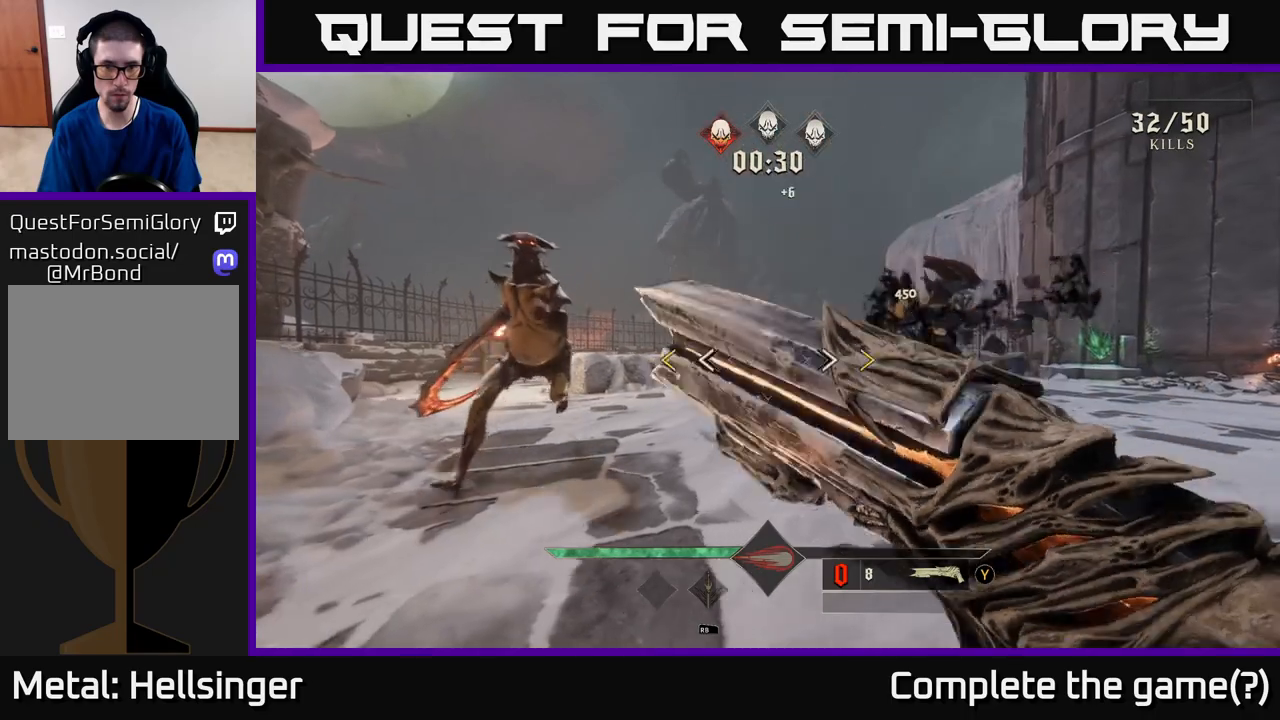
{"buttons": [], "left_stick": "right", "right_stick": "center", "events": []}
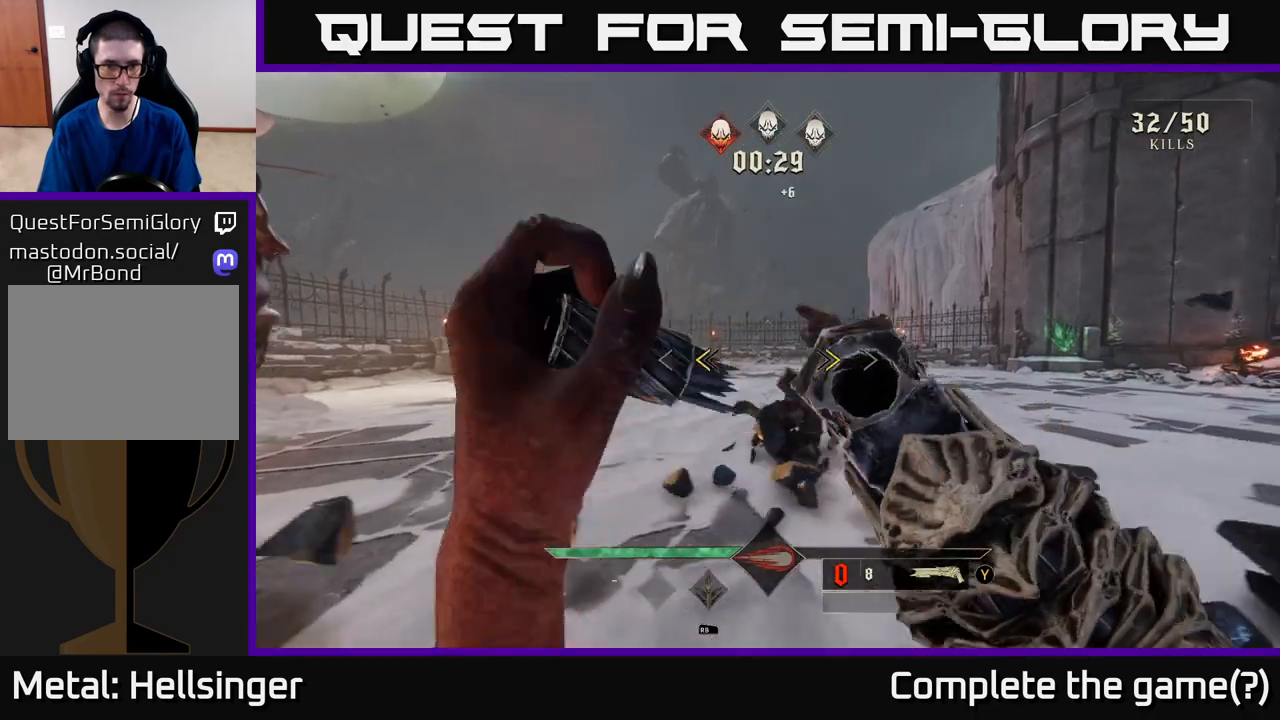
{"buttons": [], "left_stick": "right", "right_stick": "left", "events": [[50, "X", "down"], [167, "X", "up"], [200, "A", "down"], [383, "A", "up"], [500, "right_stick", "left"]]}
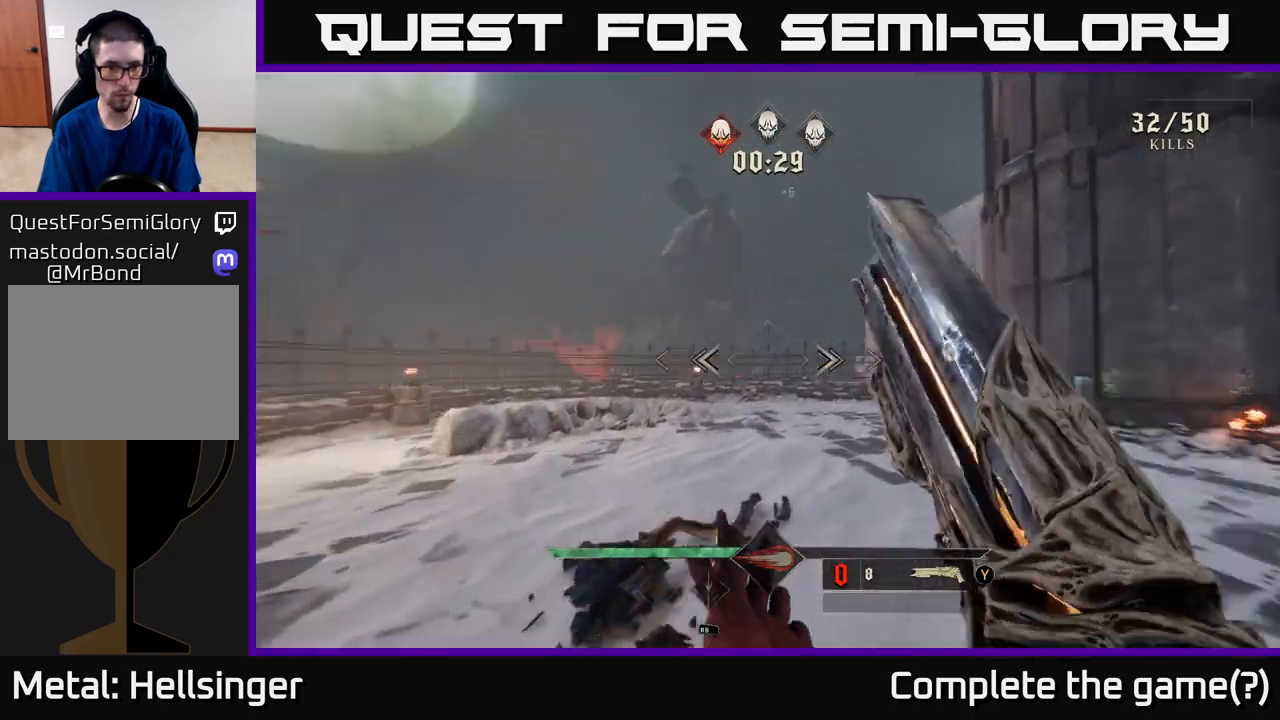
{"buttons": [], "left_stick": "right", "right_stick": "left", "events": [[150, "L2", "down"], [267, "L2", "up"]]}
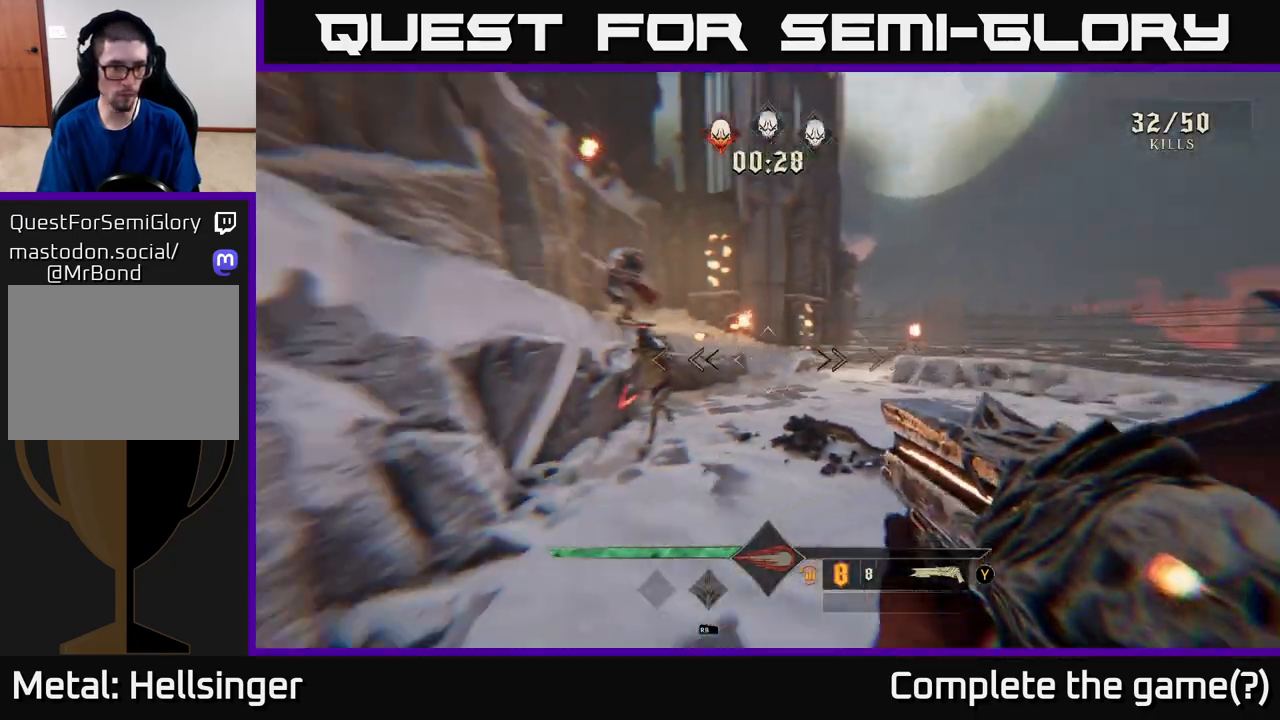
{"buttons": [], "left_stick": "right", "right_stick": "up-left", "events": [[167, "R2", "down"], [233, "R2", "up"], [267, "right_stick", "center"], [467, "right_stick", "up-left"]]}
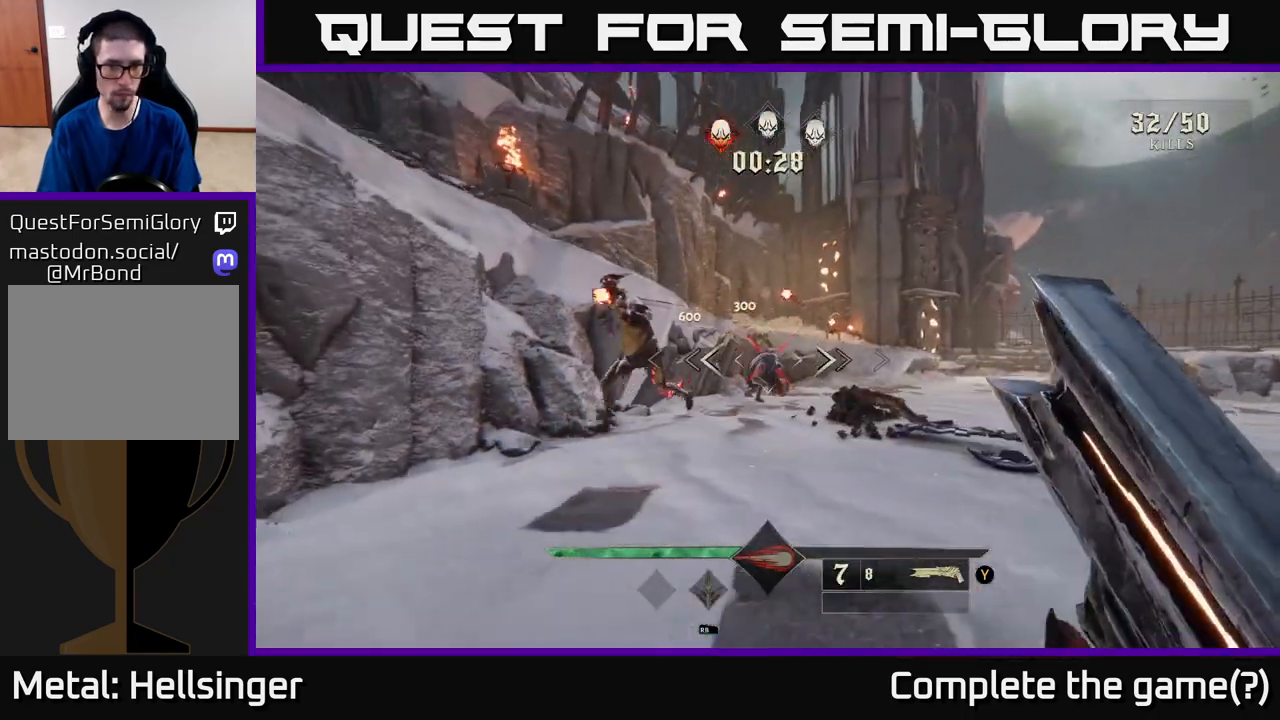
{"buttons": [], "left_stick": "up", "right_stick": "center", "events": [[133, "left_stick", "up-right"], [133, "right_stick", "center"], [383, "right_stick", "left"], [467, "right_stick", "center"], [500, "left_stick", "up"]]}
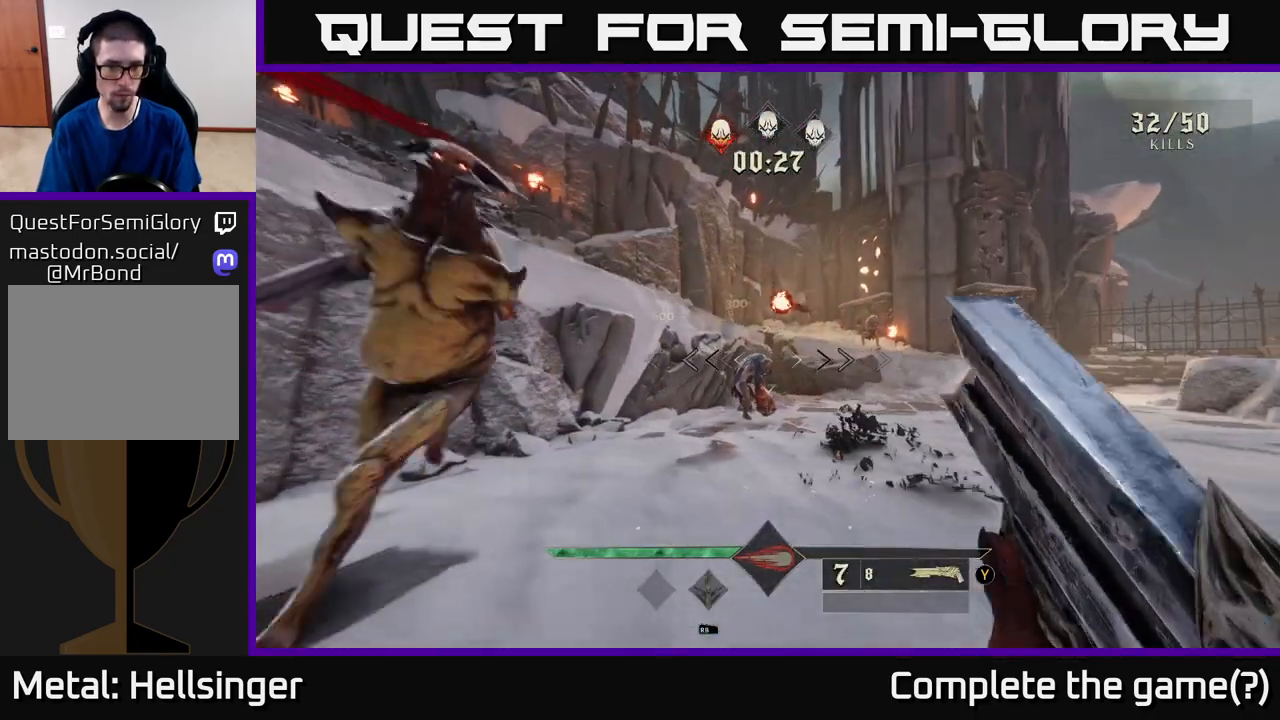
{"buttons": ["L2"], "left_stick": "down-right", "right_stick": "left", "events": [[183, "right_stick", "left"], [200, "left_stick", "right"], [250, "R2", "down"], [283, "left_stick", "down-right"], [283, "right_stick", "center"], [350, "R2", "up"], [450, "right_stick", "left"], [483, "L2", "down"]]}
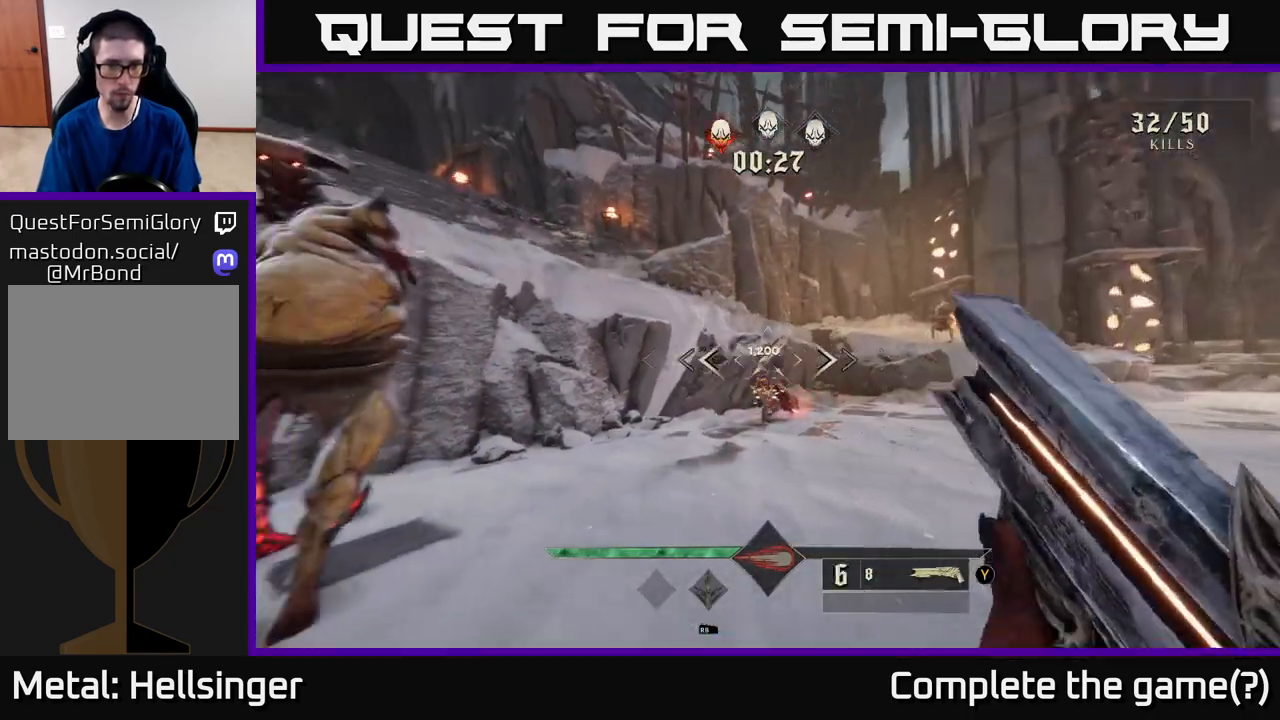
{"buttons": [], "left_stick": "down", "right_stick": "center", "events": [[100, "L2", "up"], [167, "left_stick", "down"], [300, "right_stick", "up-left"], [400, "right_stick", "center"]]}
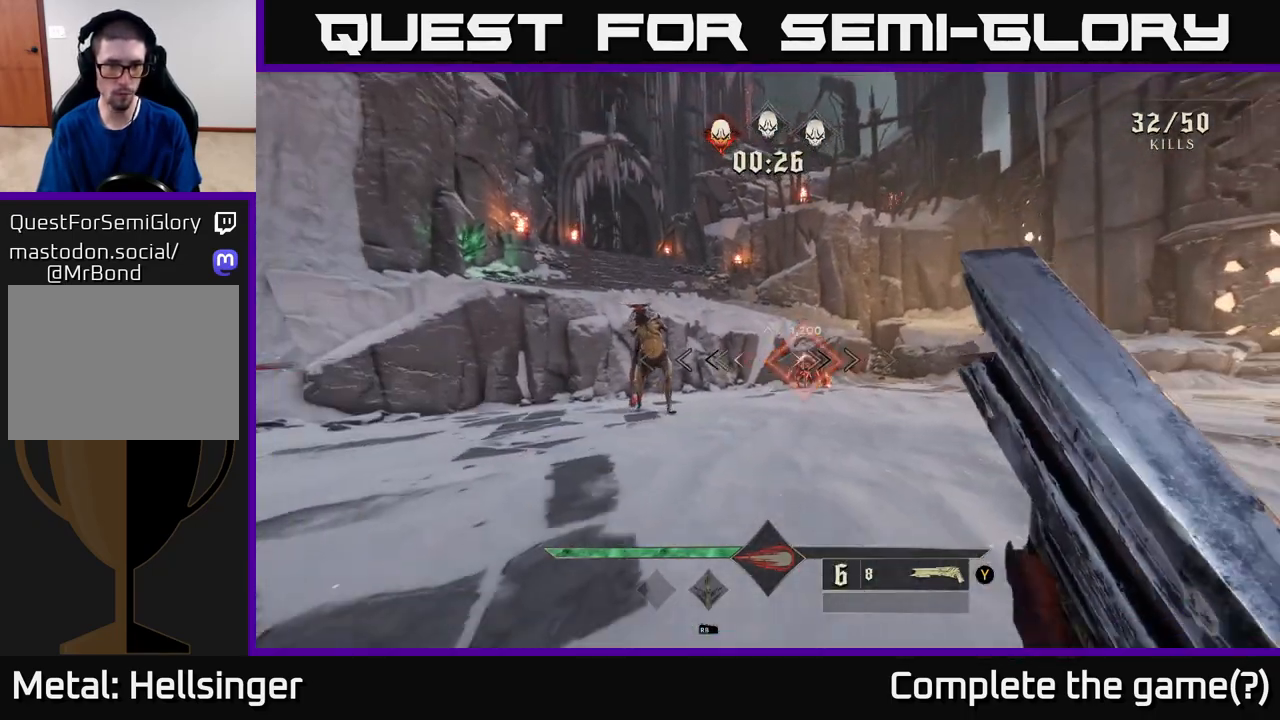
{"buttons": [], "left_stick": "up", "right_stick": "center", "events": [[83, "left_stick", "down-left"], [83, "right_stick", "left"], [133, "right_stick", "up-left"], [200, "left_stick", "left"], [250, "right_stick", "center"], [350, "R2", "down"], [383, "left_stick", "up"], [467, "R2", "up"]]}
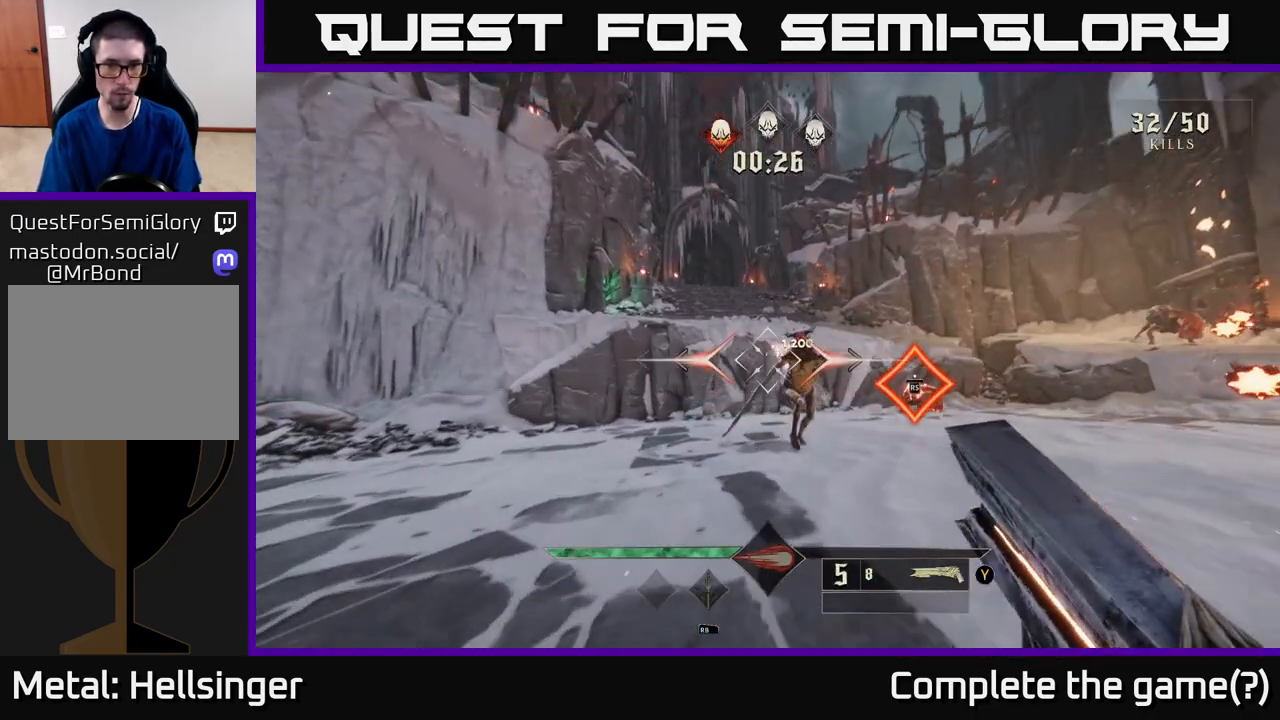
{"buttons": [], "left_stick": "up", "right_stick": "center", "events": [[17, "right_stick", "right"], [33, "left_stick", "up-left"], [283, "right_stick", "center"], [383, "left_stick", "up"]]}
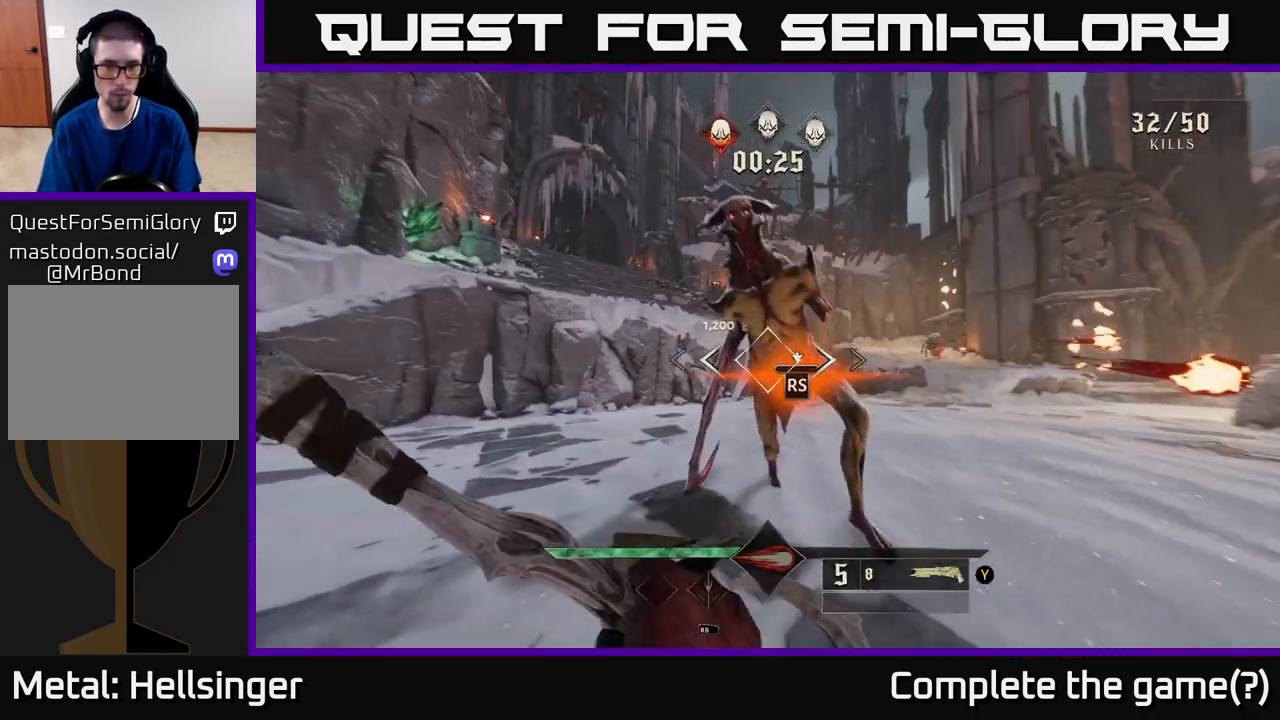
{"buttons": [], "left_stick": "left", "right_stick": "right", "events": [[67, "right_stick", "down"], [117, "right_stick", "center"], [250, "left_stick", "center"], [383, "right_stick", "right"], [417, "left_stick", "left"]]}
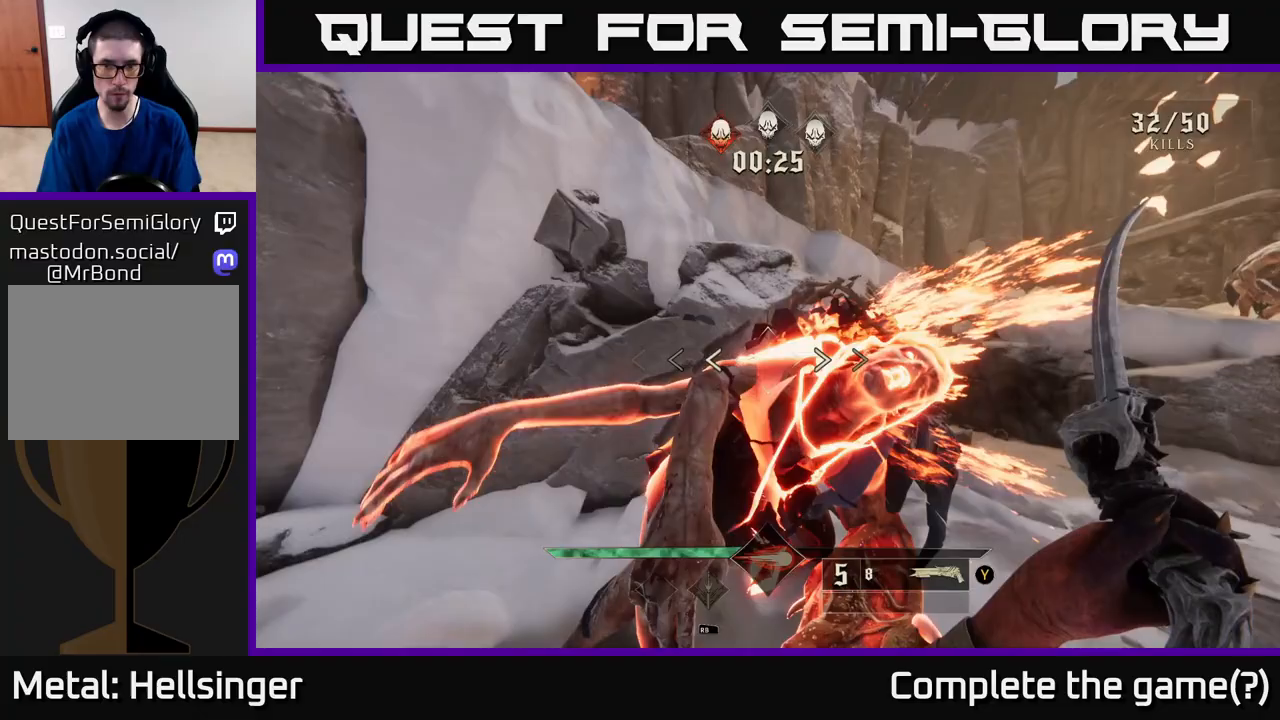
{"buttons": [], "left_stick": "up-right", "right_stick": "center", "events": [[50, "left_stick", "up"], [167, "left_stick", "up-right"], [317, "A", "down"], [350, "right_stick", "center"], [450, "A", "up"]]}
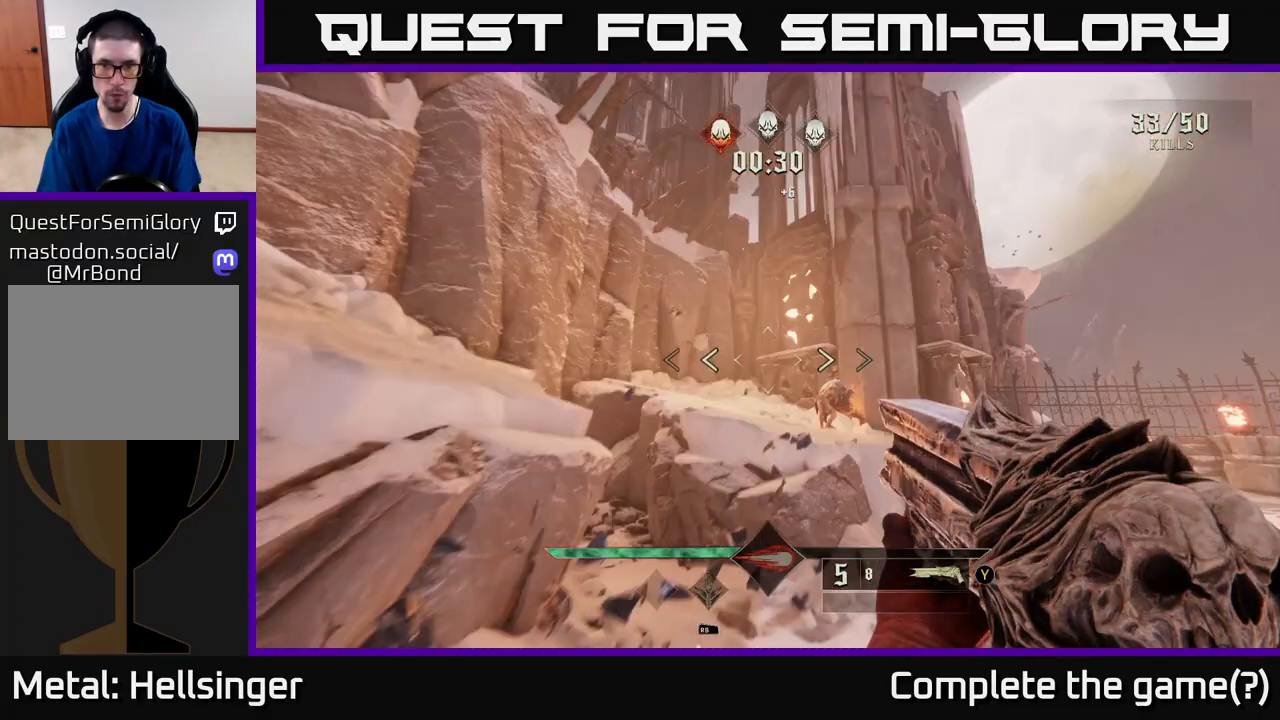
{"buttons": [], "left_stick": "up-right", "right_stick": "right", "events": [[100, "left_stick", "up"], [200, "right_stick", "down"], [350, "right_stick", "center"], [467, "right_stick", "right"], [500, "left_stick", "up-right"]]}
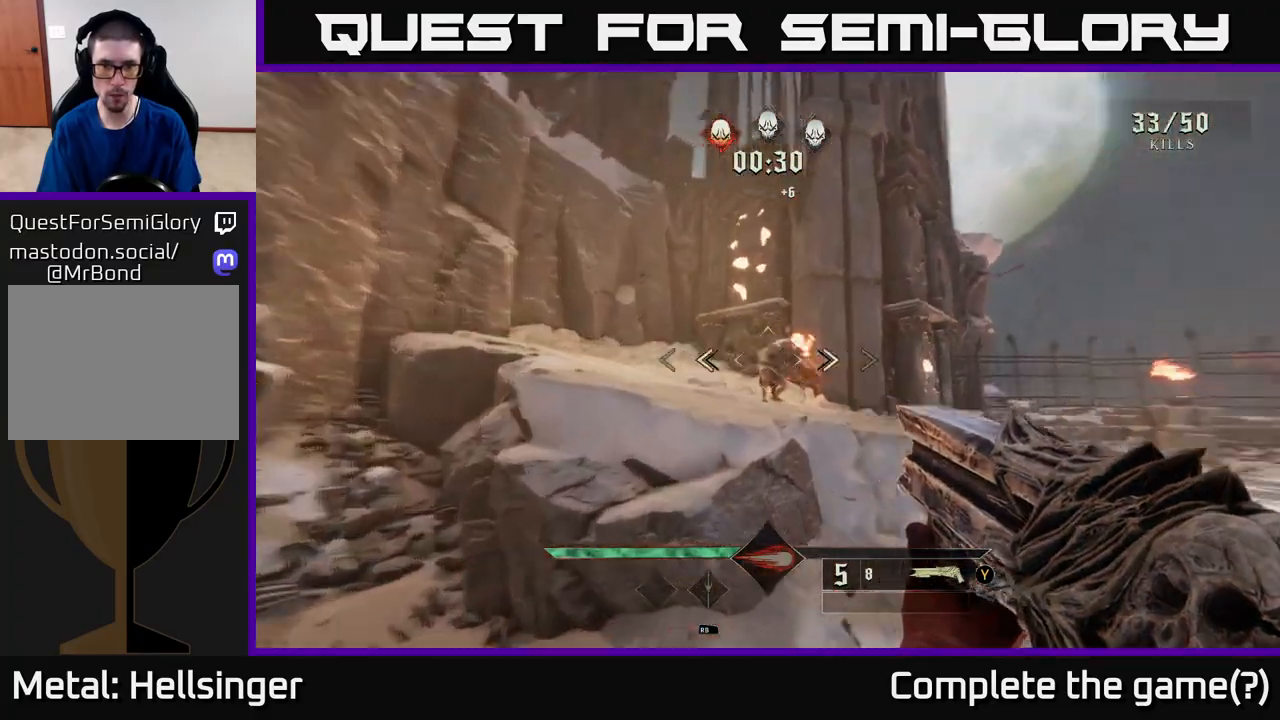
{"buttons": [], "left_stick": "right", "right_stick": "center", "events": [[50, "R2", "down"], [67, "right_stick", "center"], [133, "R2", "up"], [267, "right_stick", "left"], [283, "left_stick", "right"], [333, "right_stick", "up-left"], [500, "right_stick", "center"]]}
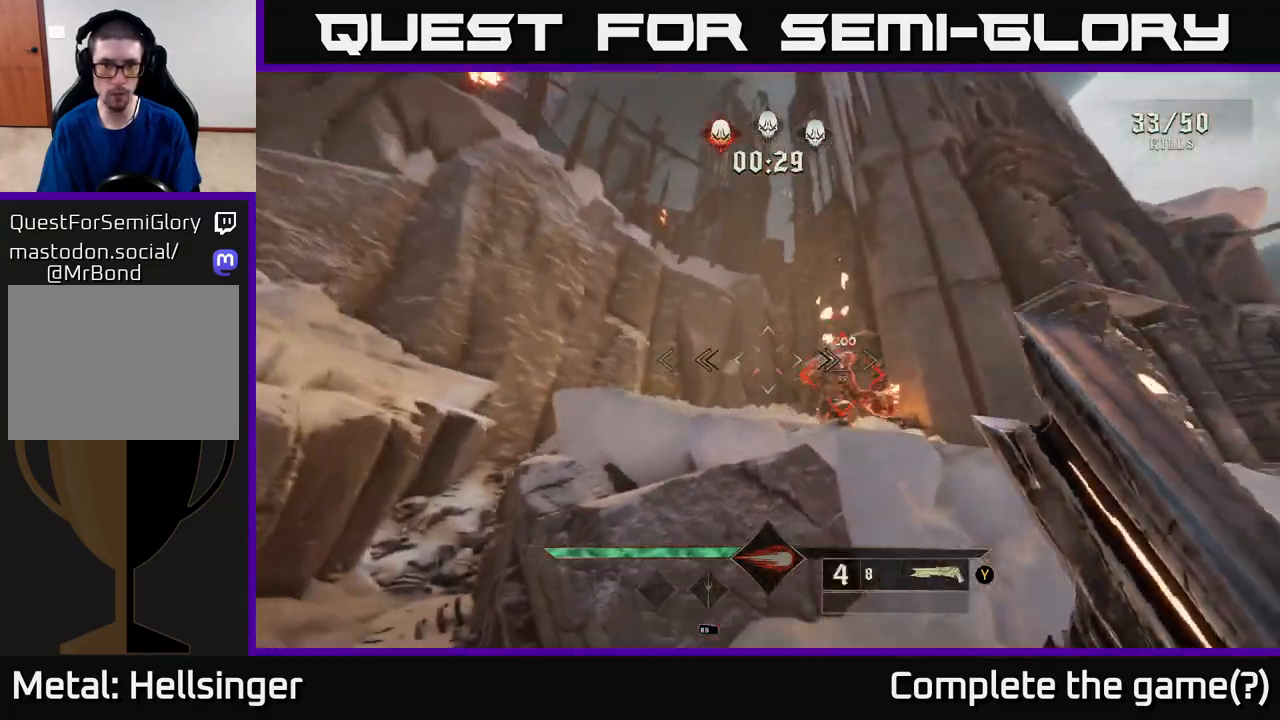
{"buttons": [], "left_stick": "up-right", "right_stick": "center", "events": [[467, "left_stick", "up-right"]]}
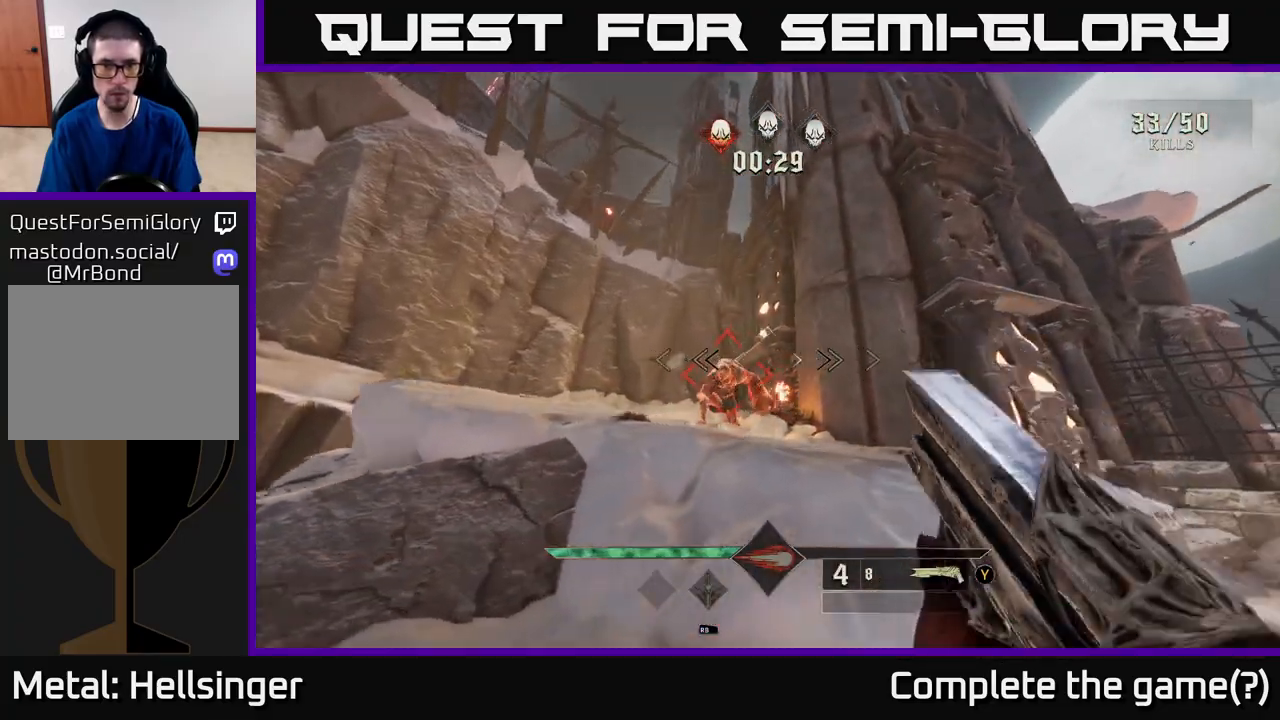
{"buttons": [], "left_stick": "center", "right_stick": "left", "events": [[67, "right_stick", "left"], [233, "left_stick", "center"]]}
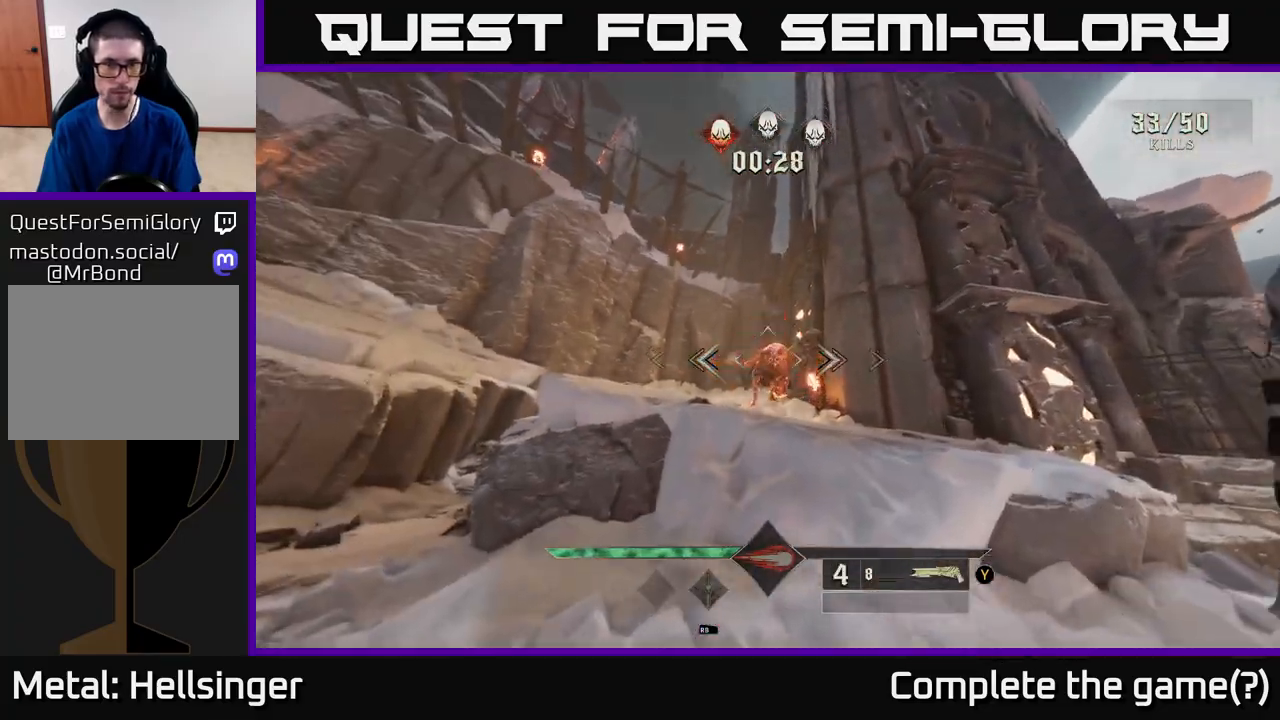
{"buttons": [], "left_stick": "down-left", "right_stick": "left", "events": [[67, "left_stick", "left"], [300, "left_stick", "down-left"]]}
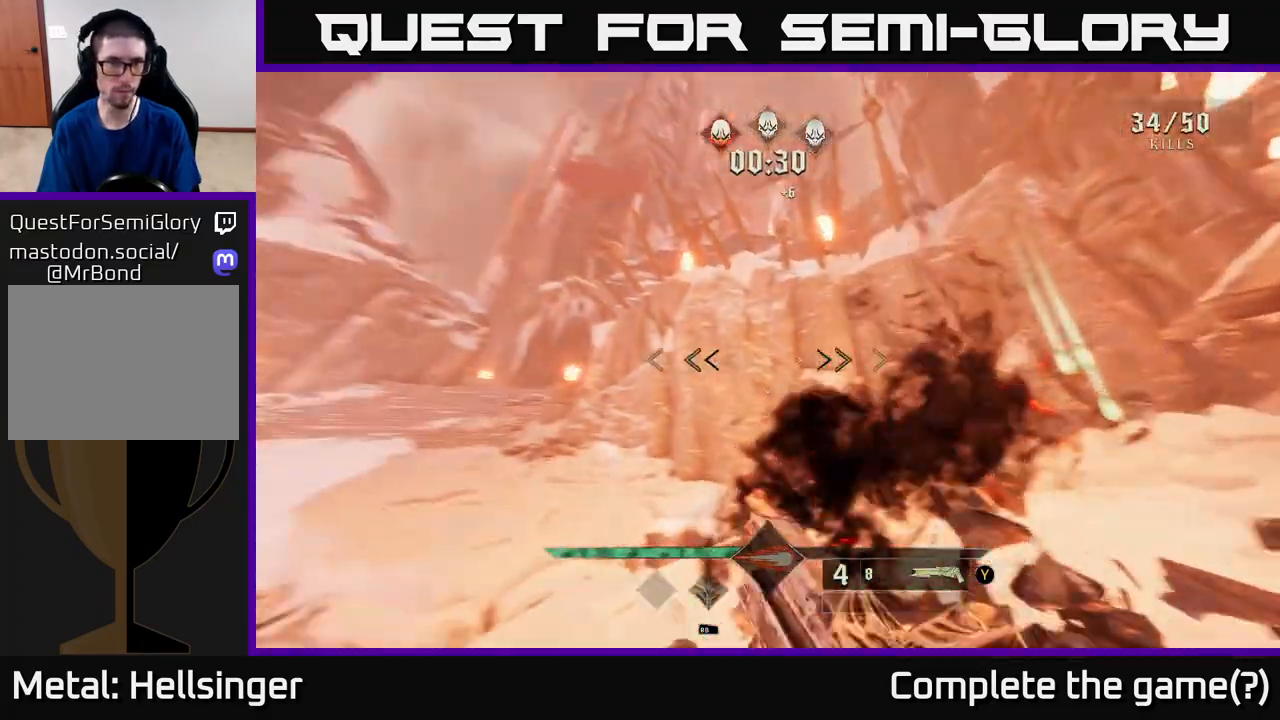
{"buttons": [], "left_stick": "left", "right_stick": "down-left", "events": [[183, "left_stick", "left"], [183, "right_stick", "down-left"]]}
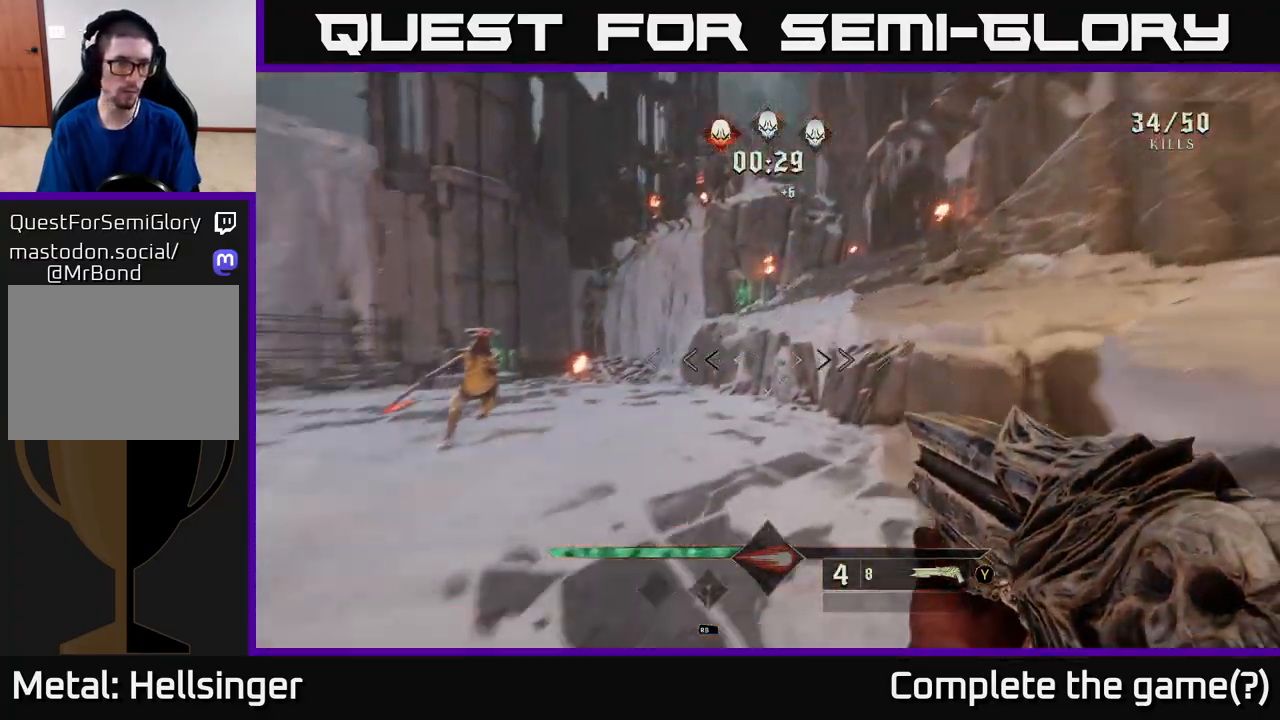
{"buttons": [], "left_stick": "up", "right_stick": "center", "events": [[33, "right_stick", "up-left"], [267, "left_stick", "up-left"], [283, "right_stick", "center"], [300, "R2", "down"], [367, "left_stick", "up"], [383, "R2", "up"]]}
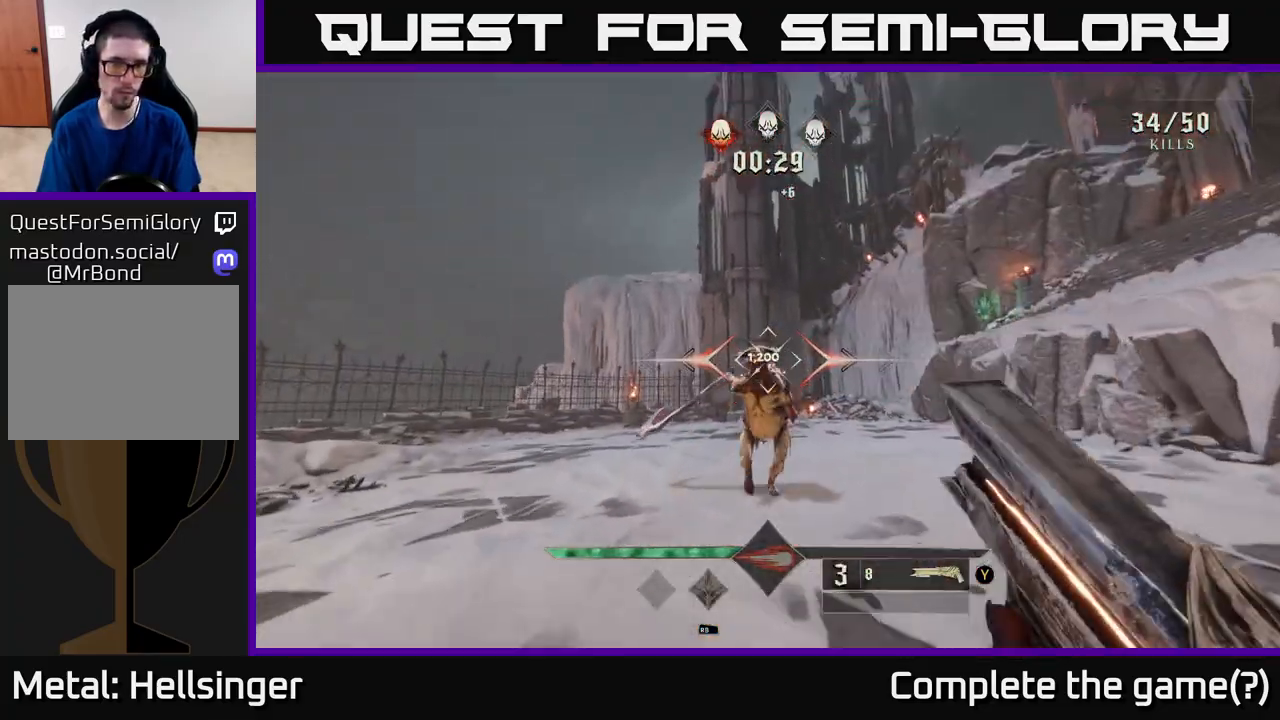
{"buttons": [], "left_stick": "down-left", "right_stick": "right", "events": [[17, "right_stick", "right"], [100, "left_stick", "left"], [200, "left_stick", "down-left"]]}
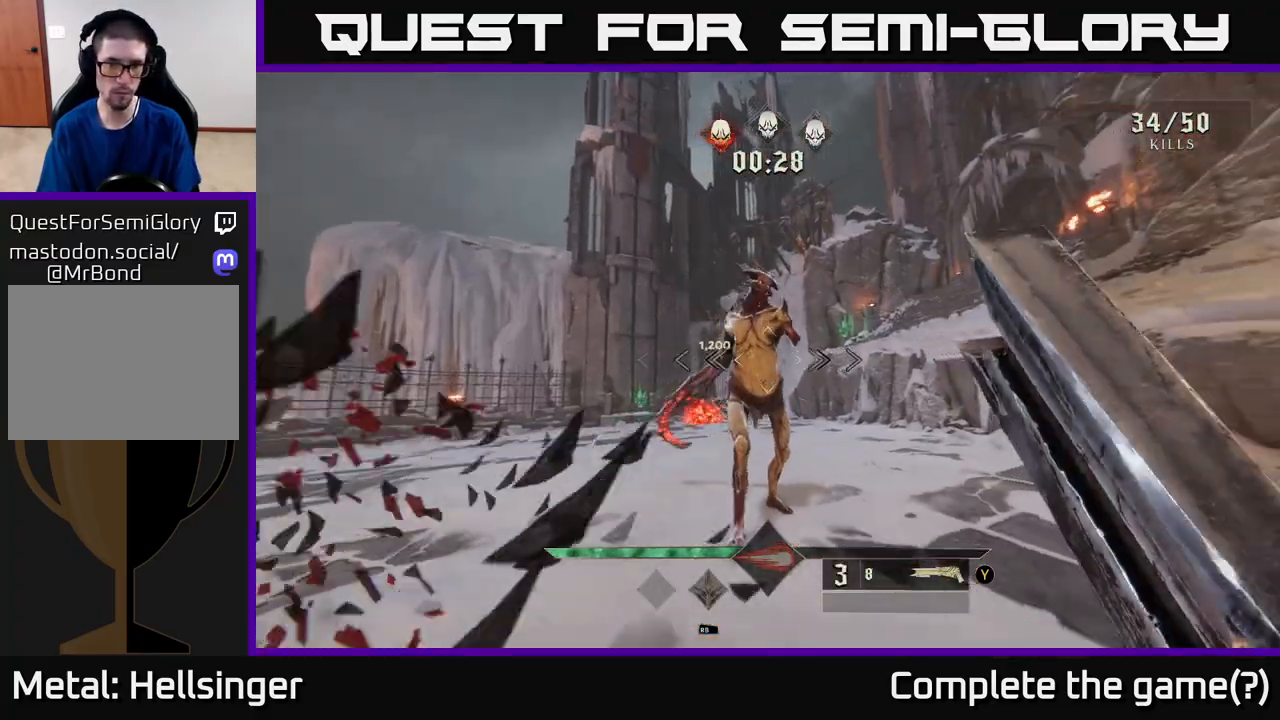
{"buttons": [], "left_stick": "down-left", "right_stick": "center", "events": [[100, "right_stick", "center"], [267, "right_stick", "up-right"], [317, "R2", "down"], [417, "R2", "up"], [450, "right_stick", "center"]]}
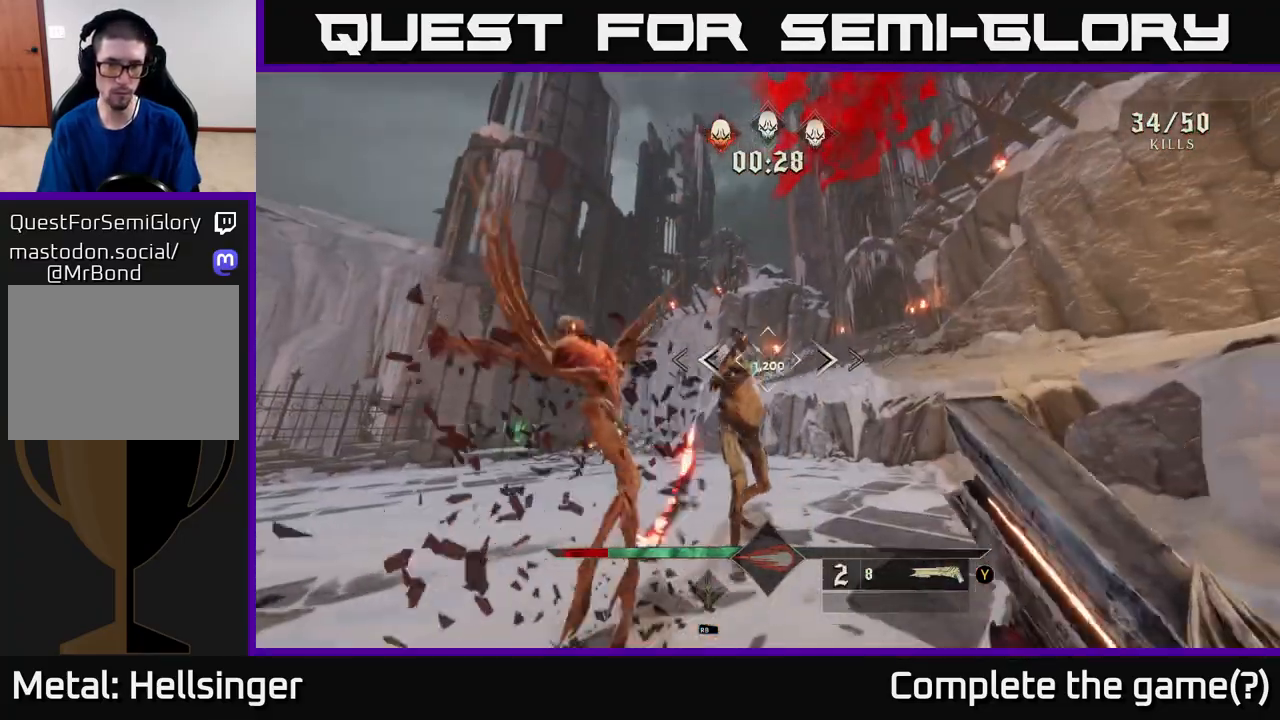
{"buttons": [], "left_stick": "down-left", "right_stick": "center", "events": [[67, "right_stick", "right"], [267, "right_stick", "center"]]}